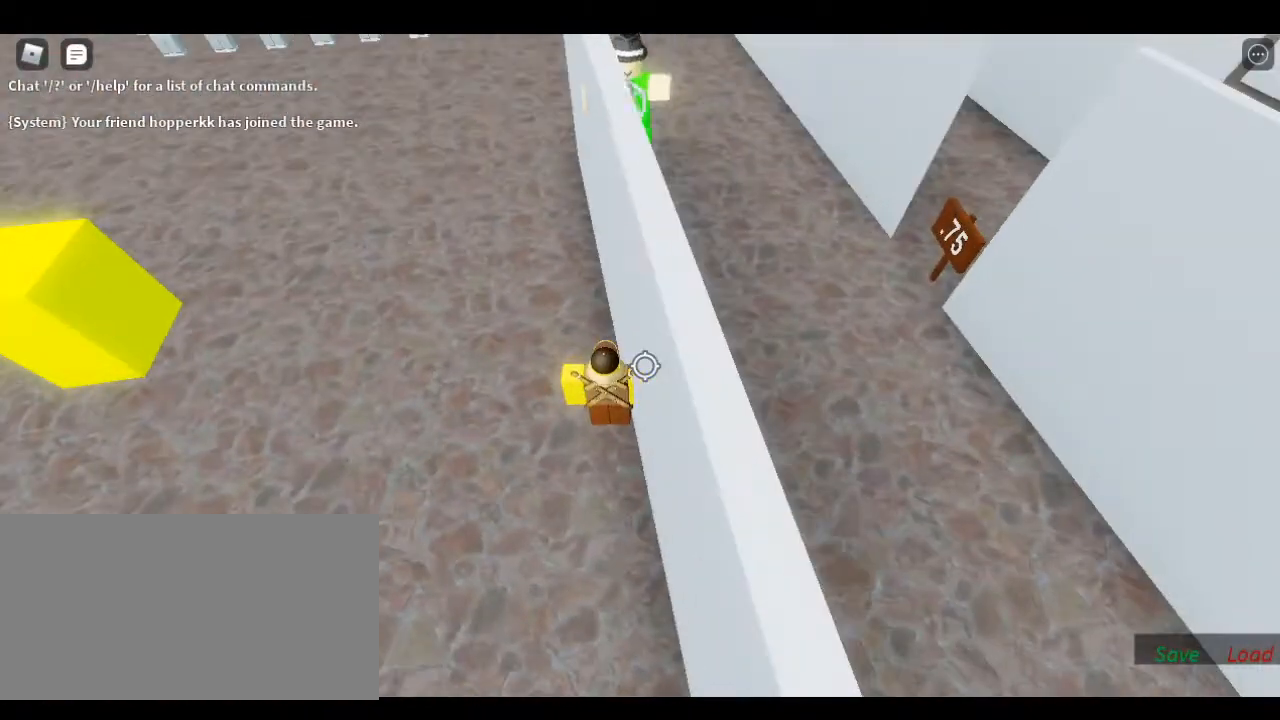
Gameplay with keyboard; each line is a JSON object with the keys held at the frame after it. "events" lists presses ("down") and releases ("up") of "1", "2", "a", "backspace", "d", "escape", "left", "r", "return", "right", "s", "shift", "space", "tab" and "w" between this image and that frame as [ms after this image, input, new state], when the widget could be followed in between. No other keys are recorded. Mouse input is not recorded.
{"keys": [], "events": [[300, "a", "down"], [317, "w", "down"], [483, "a", "up"], [500, "w", "up"]]}
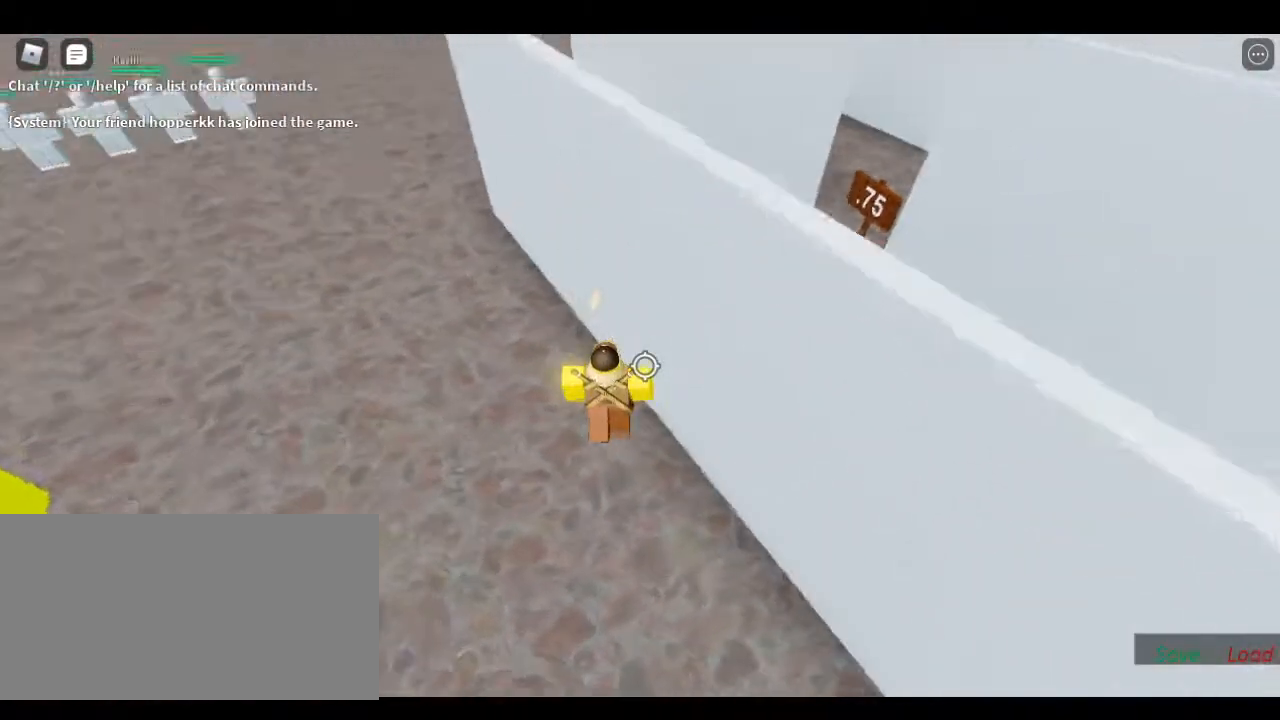
{"keys": ["w"], "events": [[350, "w", "down"]]}
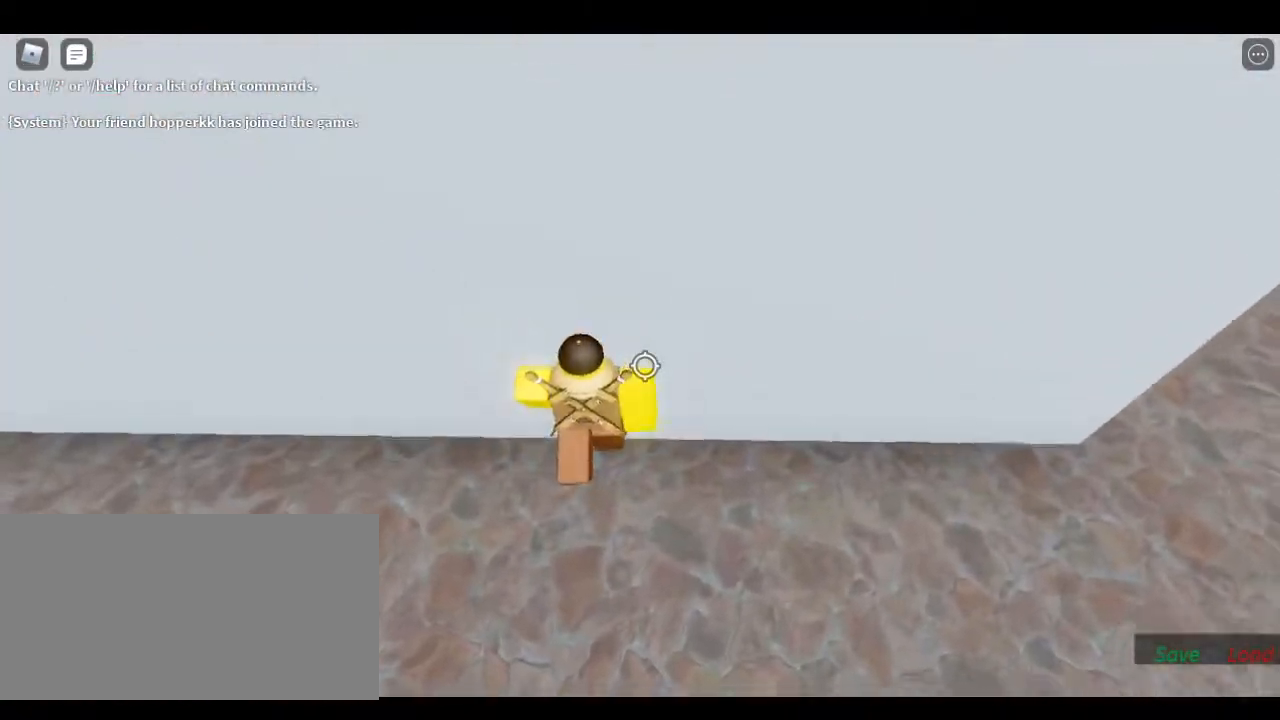
{"keys": ["a"], "events": [[83, "d", "down"], [300, "d", "up"], [333, "w", "up"], [467, "a", "down"]]}
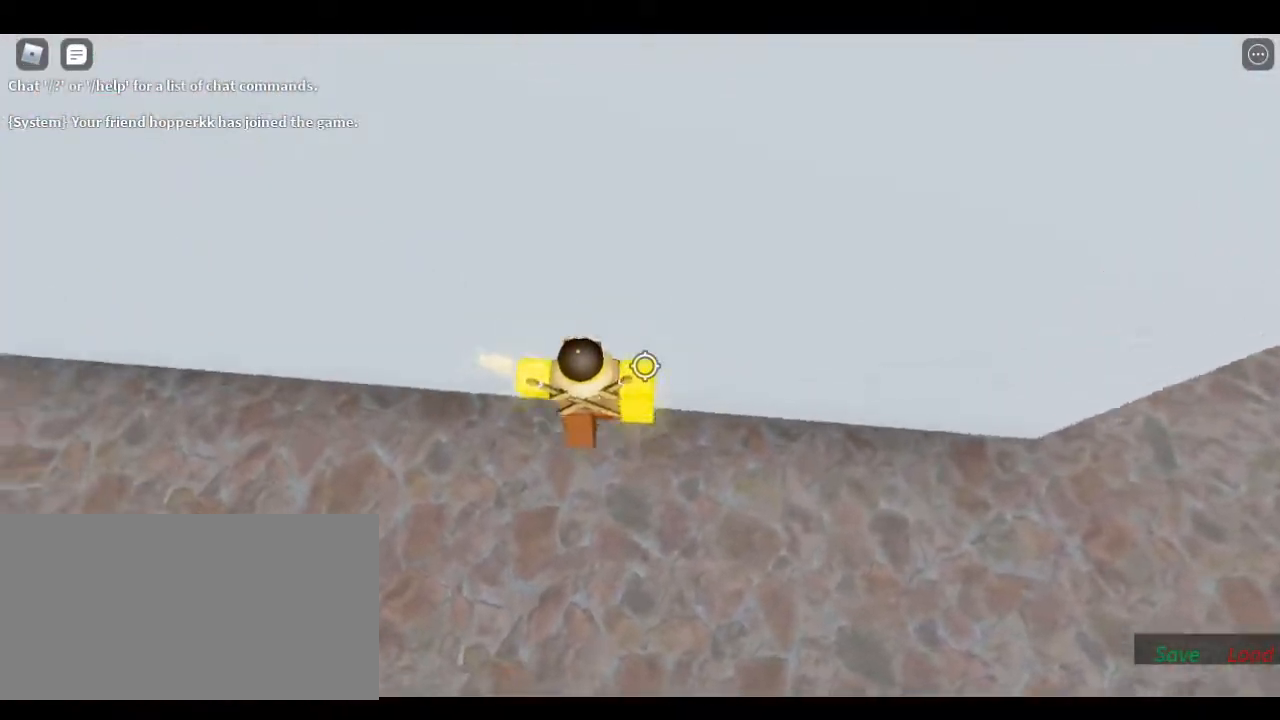
{"keys": ["d"], "events": [[167, "a", "up"], [333, "d", "down"]]}
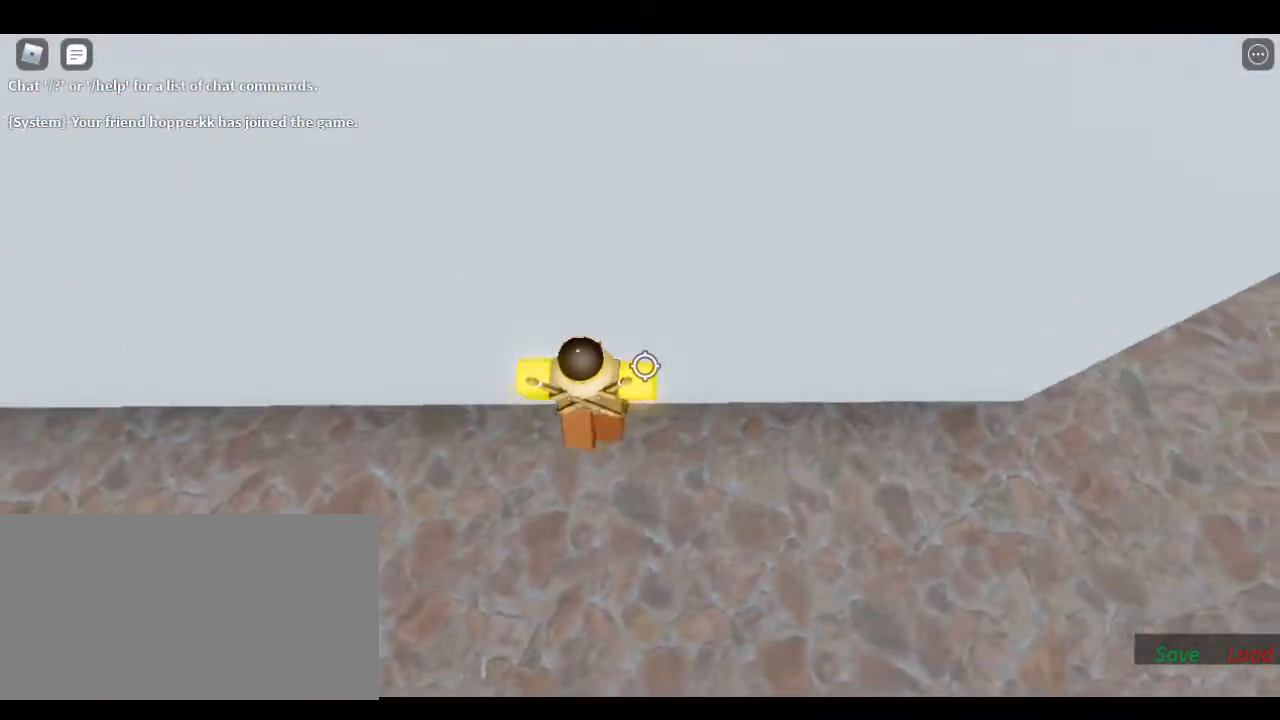
{"keys": [], "events": [[217, "d", "up"], [217, "w", "down"], [383, "w", "up"]]}
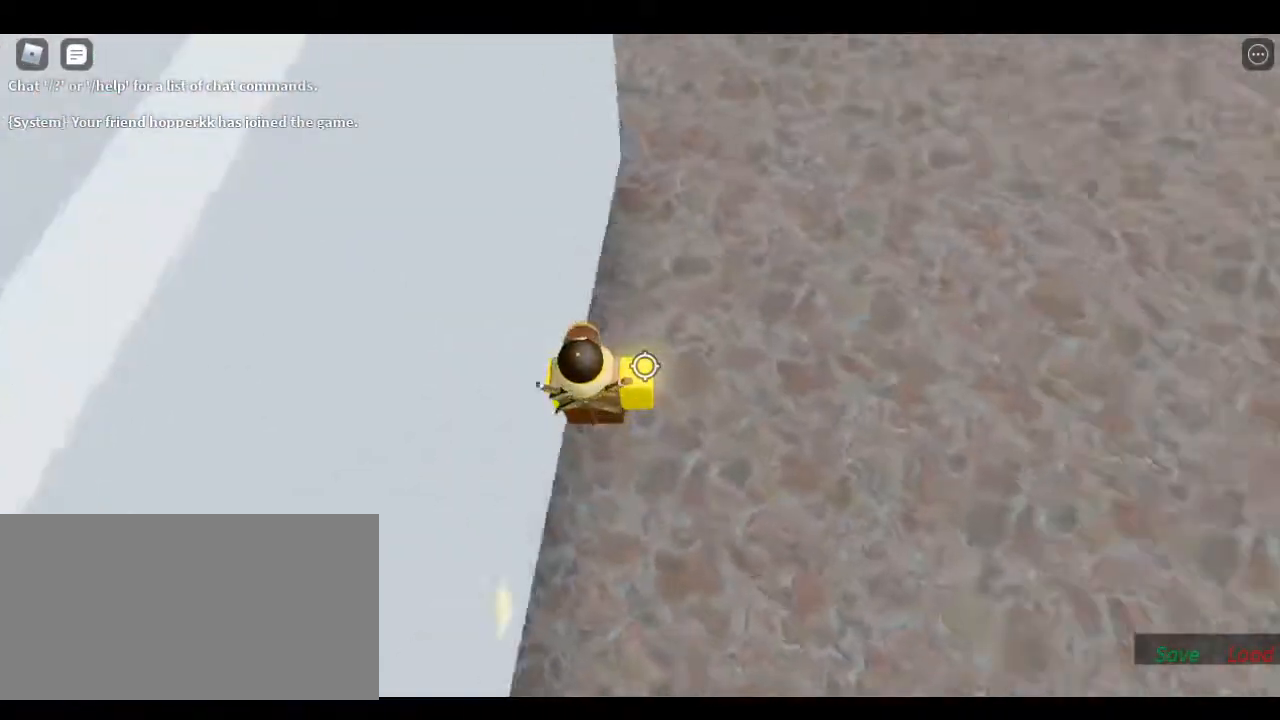
{"keys": [], "events": []}
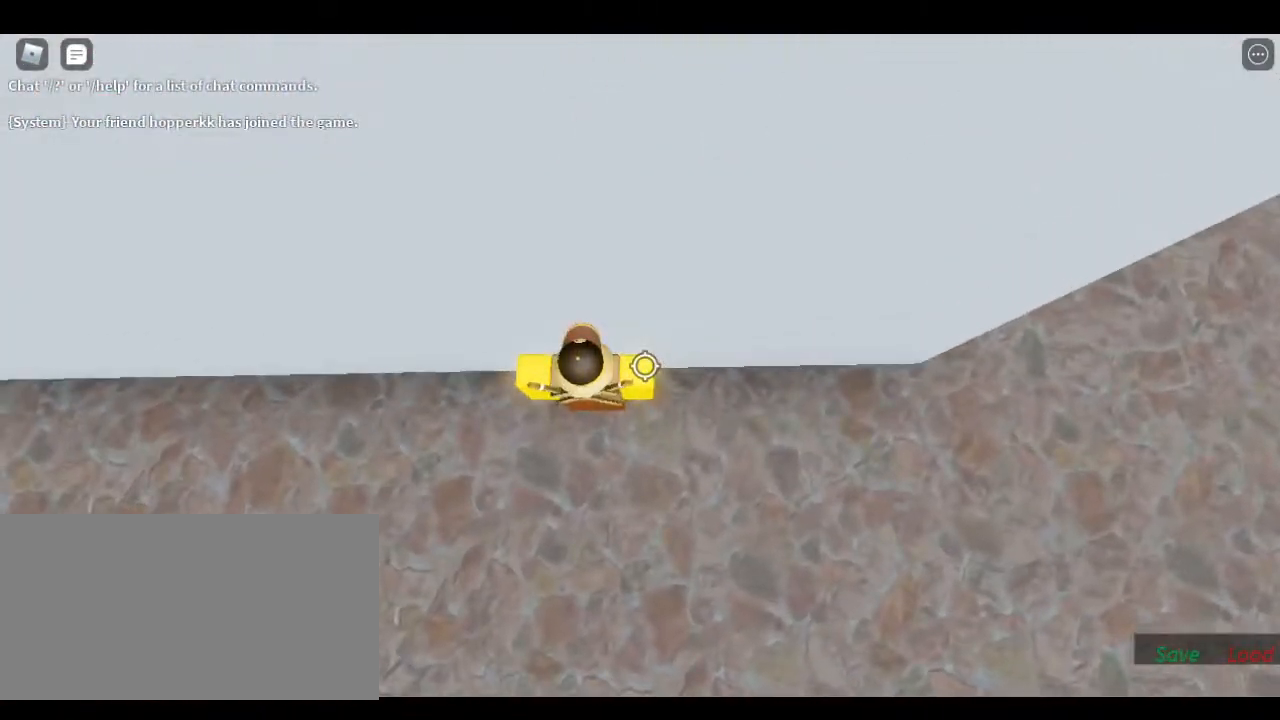
{"keys": ["w"], "events": [[33, "shift", "down"], [167, "shift", "up"], [450, "w", "down"]]}
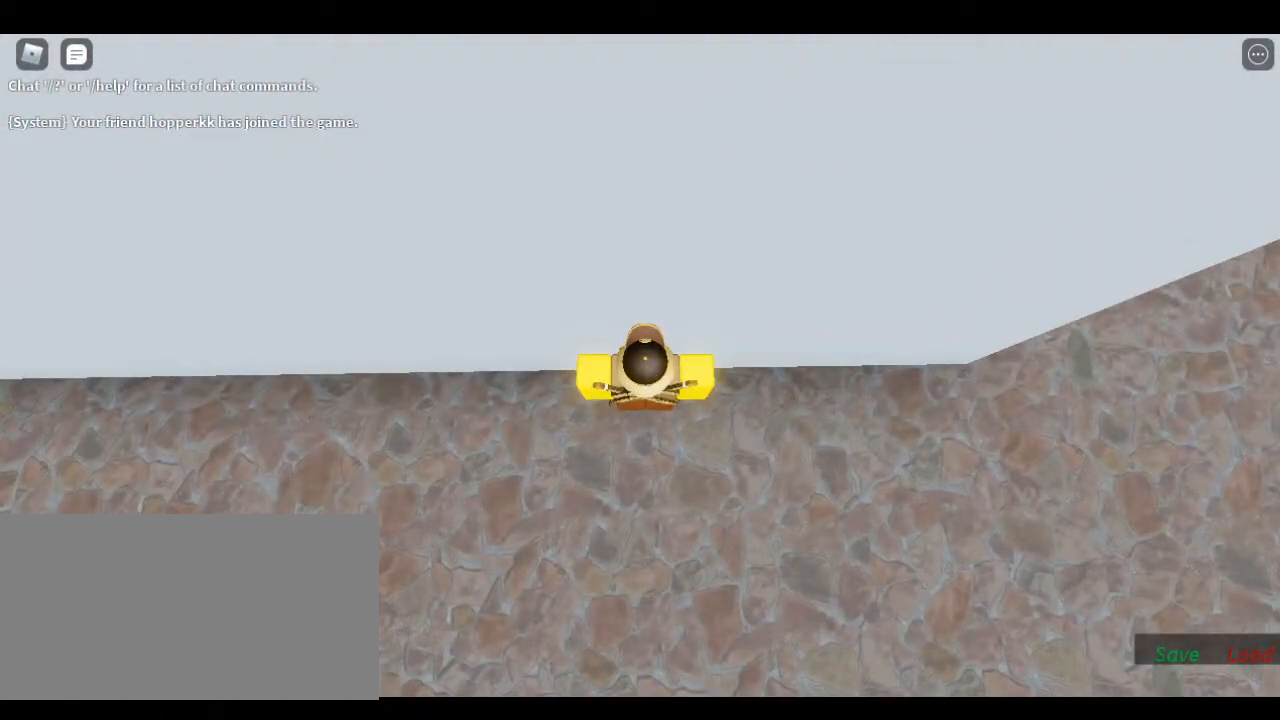
{"keys": ["w"], "events": []}
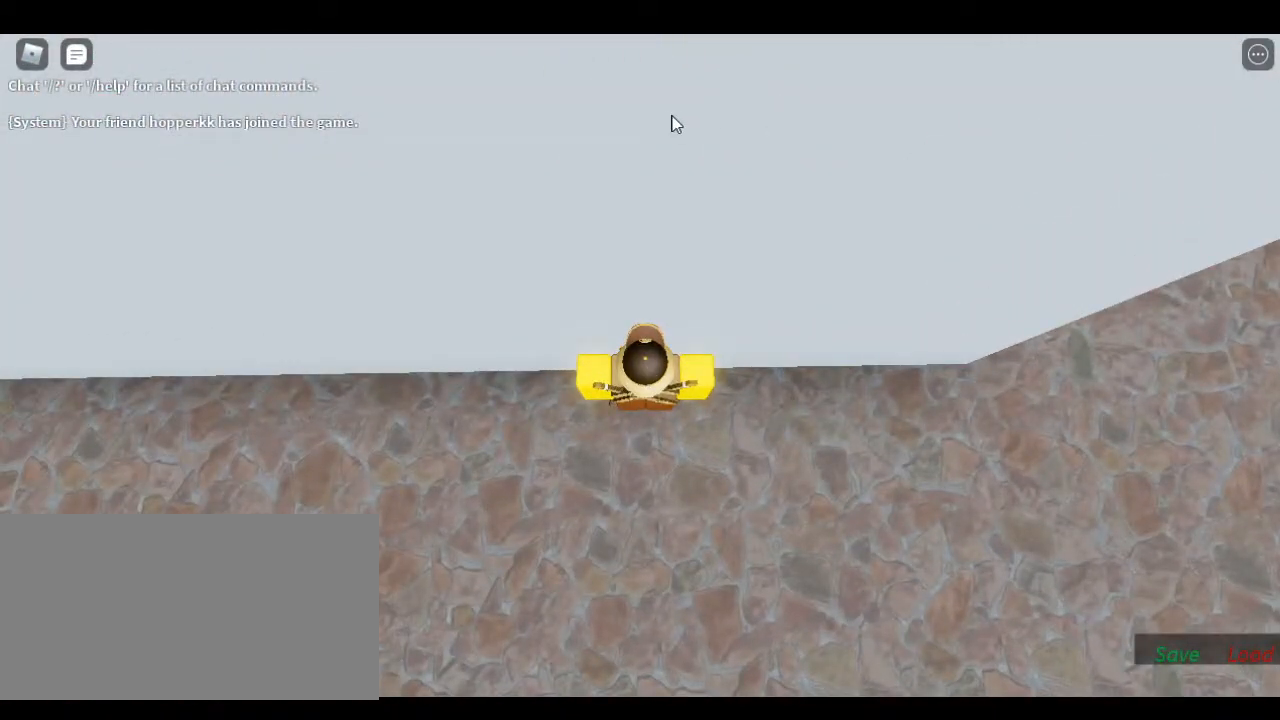
{"keys": ["w"], "events": []}
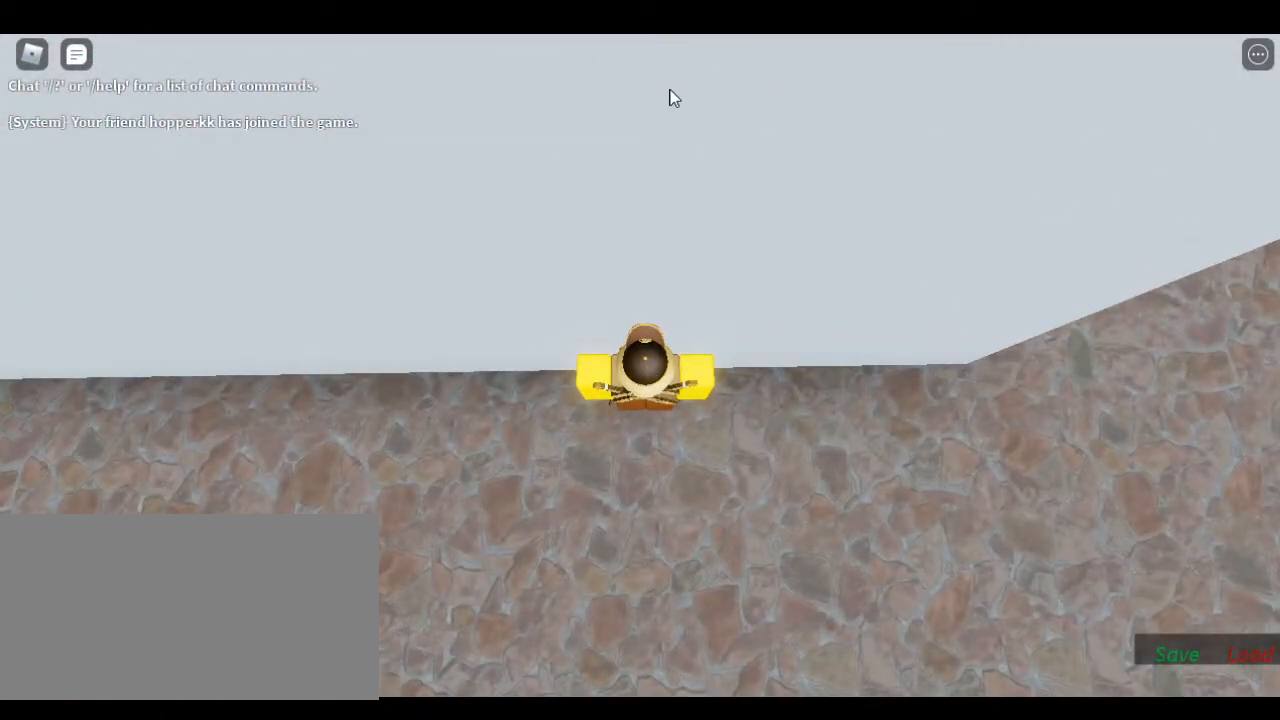
{"keys": ["w"], "events": []}
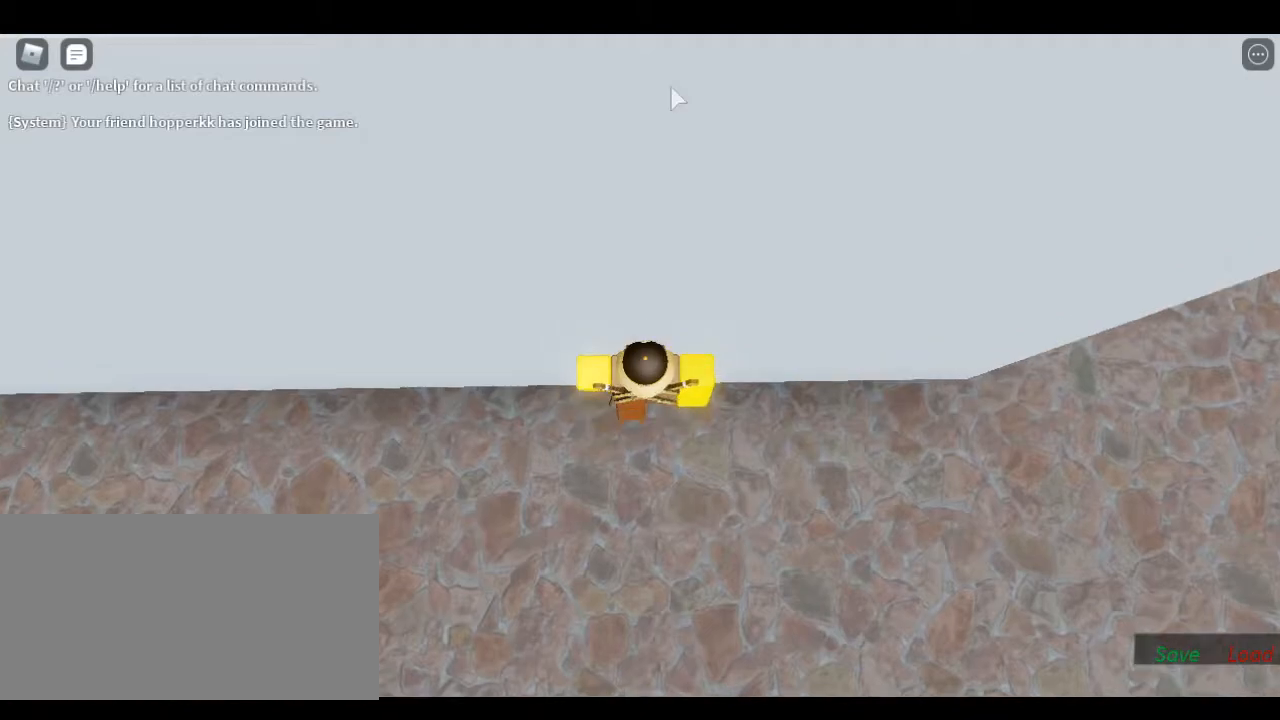
{"keys": ["shift"], "events": [[333, "w", "up"], [433, "shift", "down"]]}
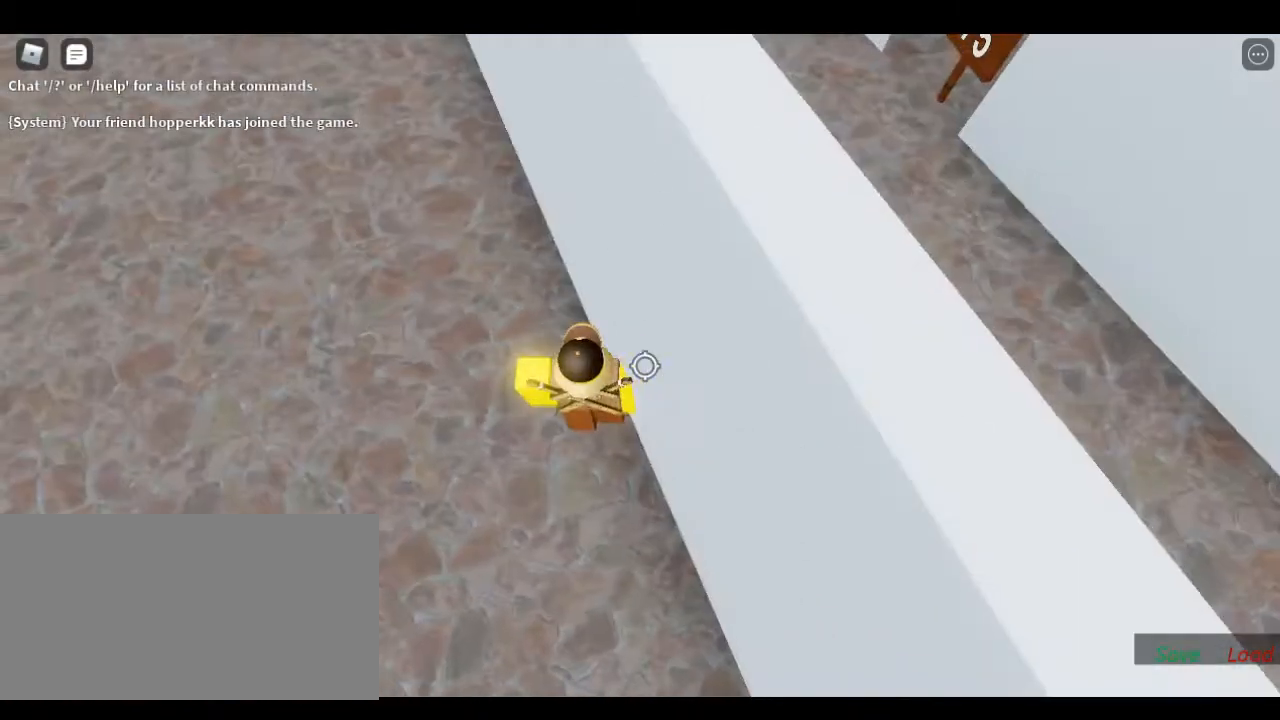
{"keys": ["a", "w"], "events": [[83, "shift", "up"], [283, "w", "down"], [300, "a", "down"]]}
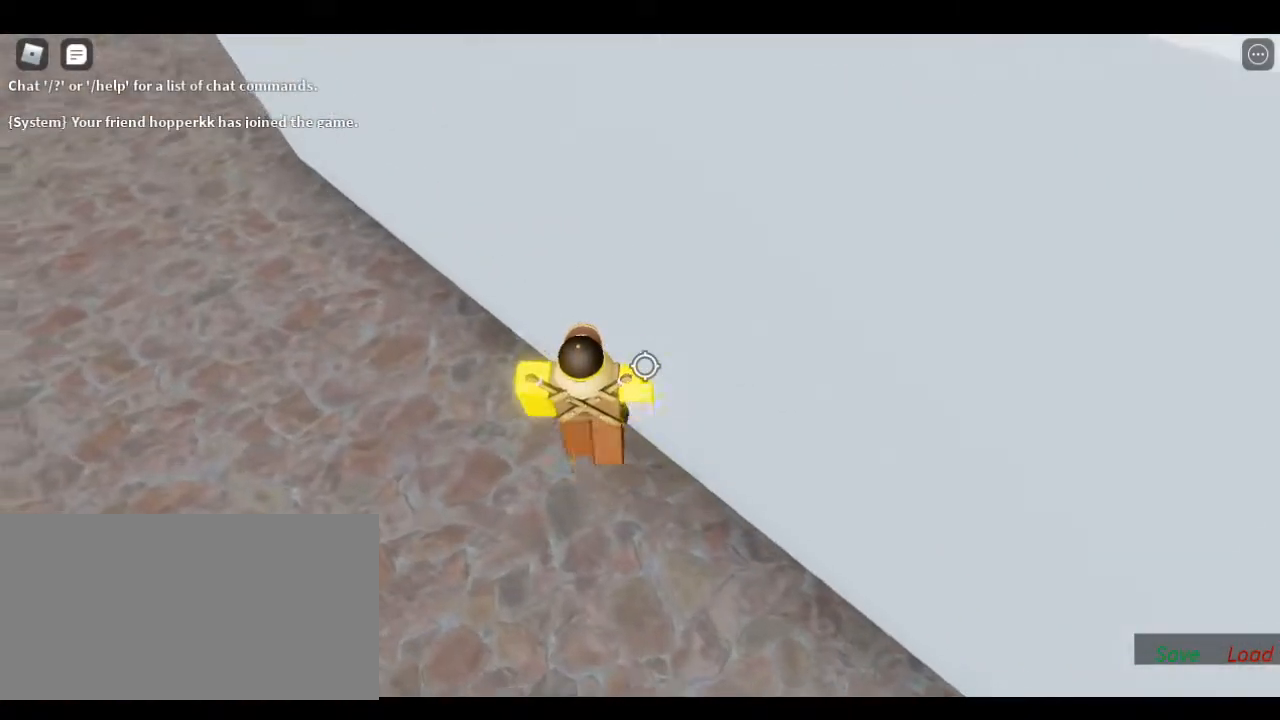
{"keys": ["shift", "w"], "events": [[17, "w", "up"], [50, "a", "up"], [400, "shift", "down"], [450, "w", "down"]]}
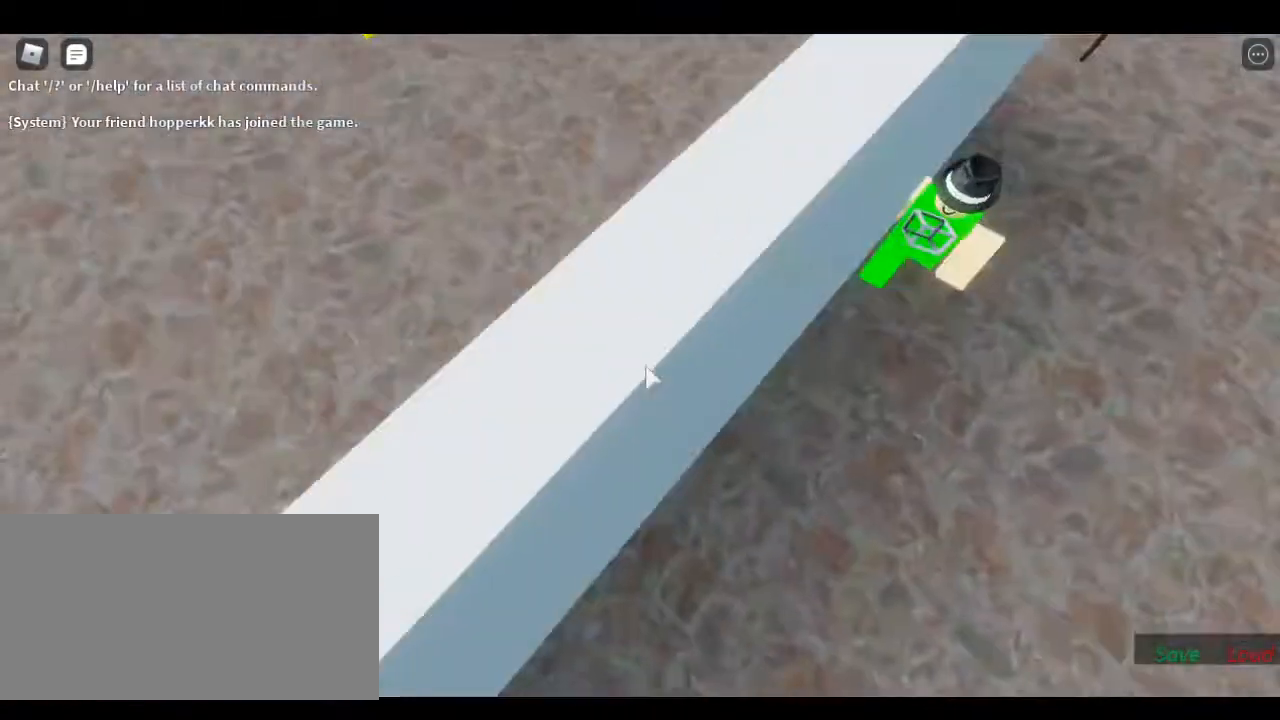
{"keys": ["s"], "events": [[33, "a", "down"], [50, "shift", "up"], [183, "a", "up"], [367, "w", "up"], [450, "s", "down"]]}
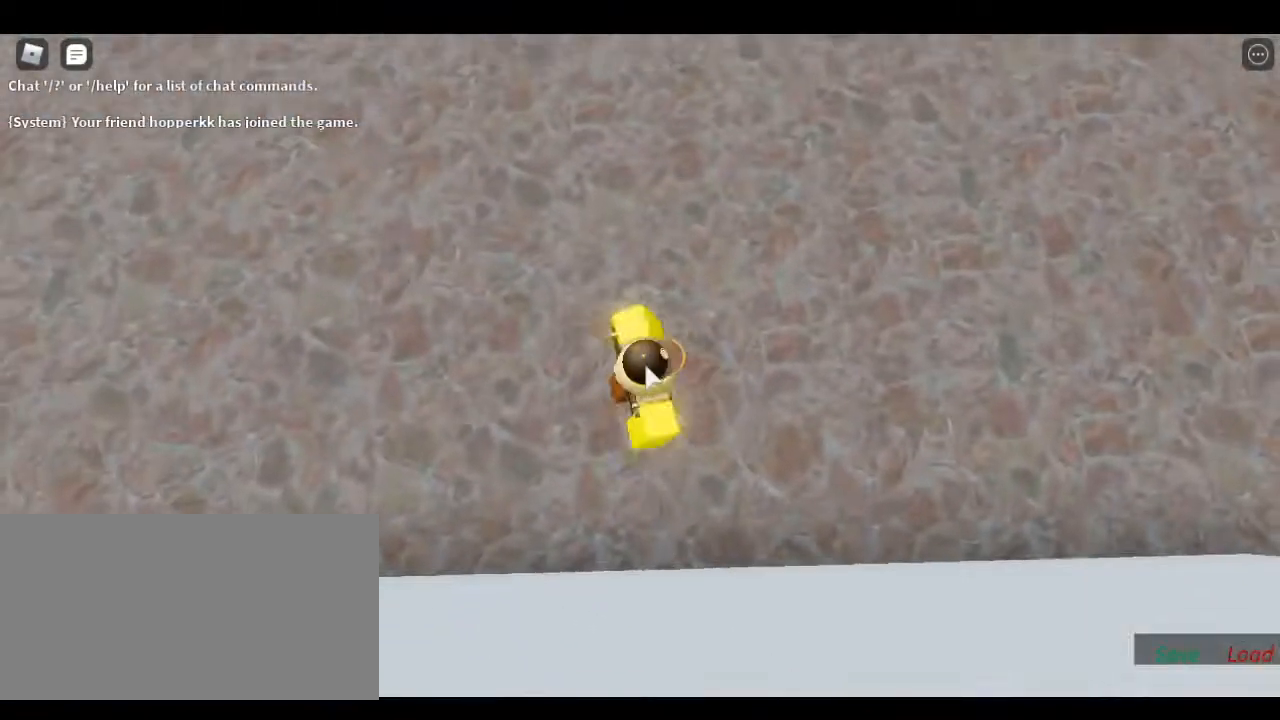
{"keys": ["s"], "events": []}
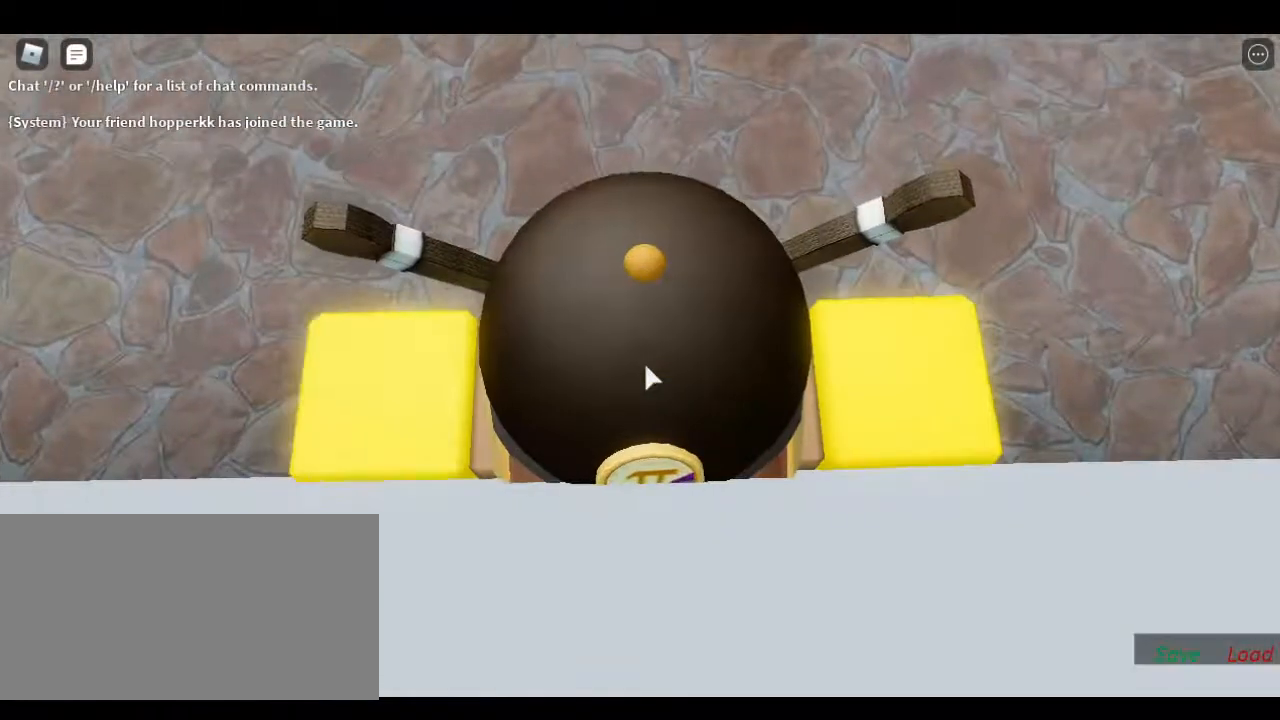
{"keys": [], "events": [[100, "s", "up"], [133, "space", "down"], [233, "space", "up"]]}
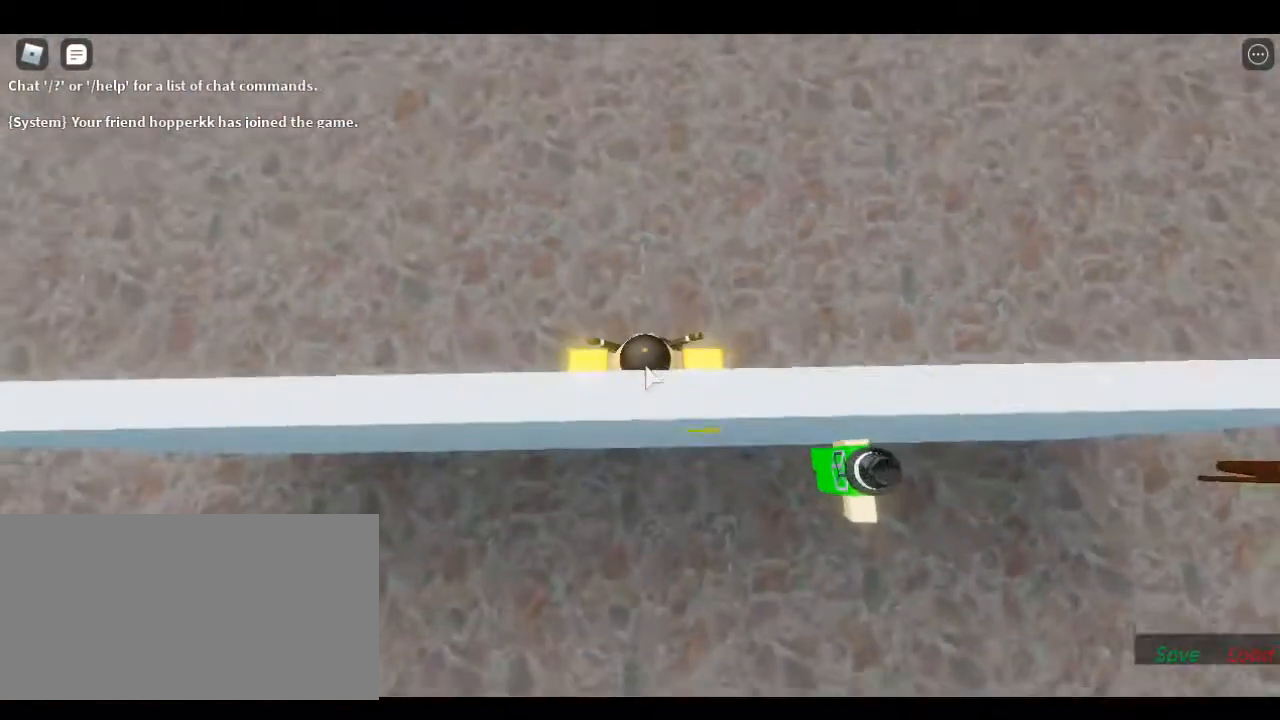
{"keys": [], "events": []}
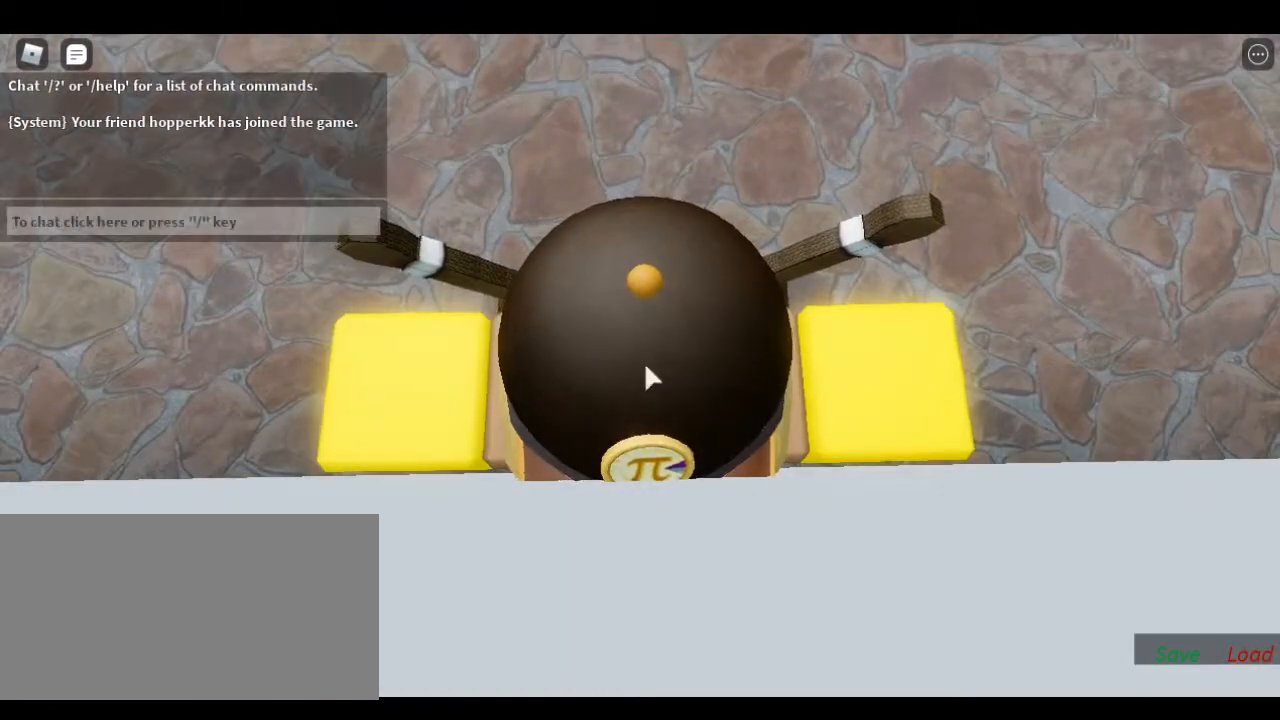
{"keys": [], "events": [[17, "return", "down"], [100, "return", "up"]]}
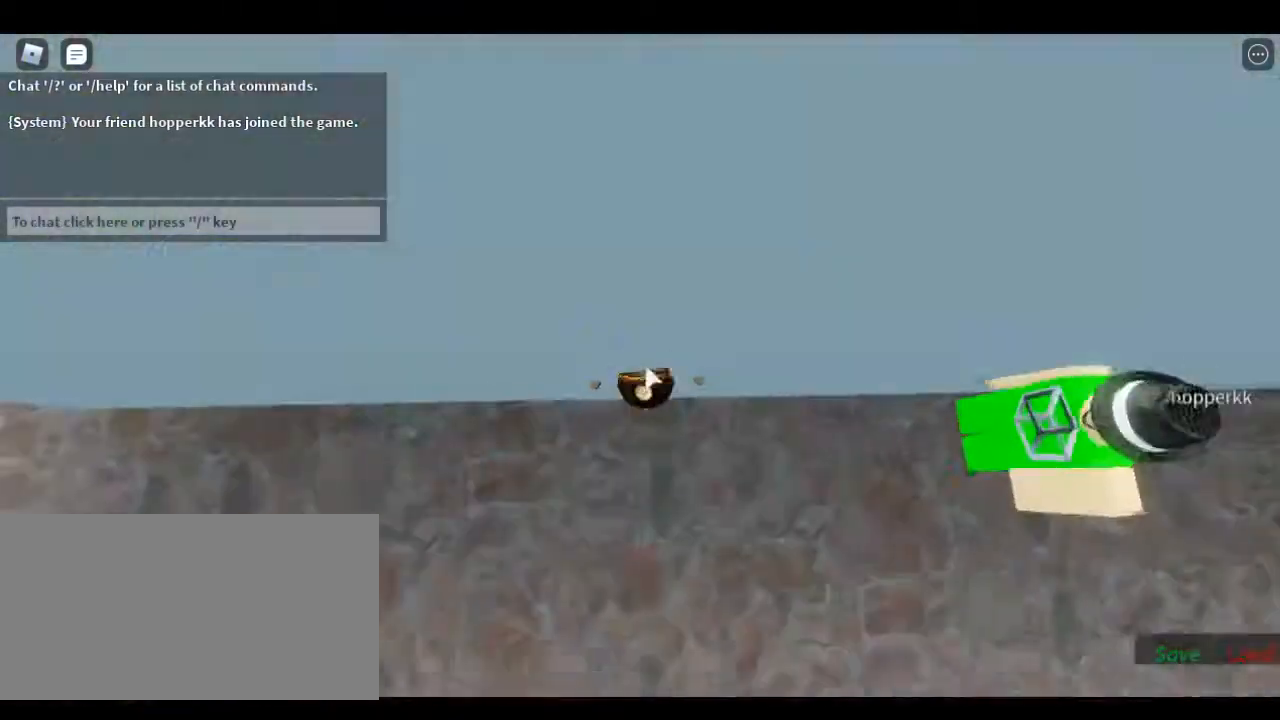
{"keys": [], "events": []}